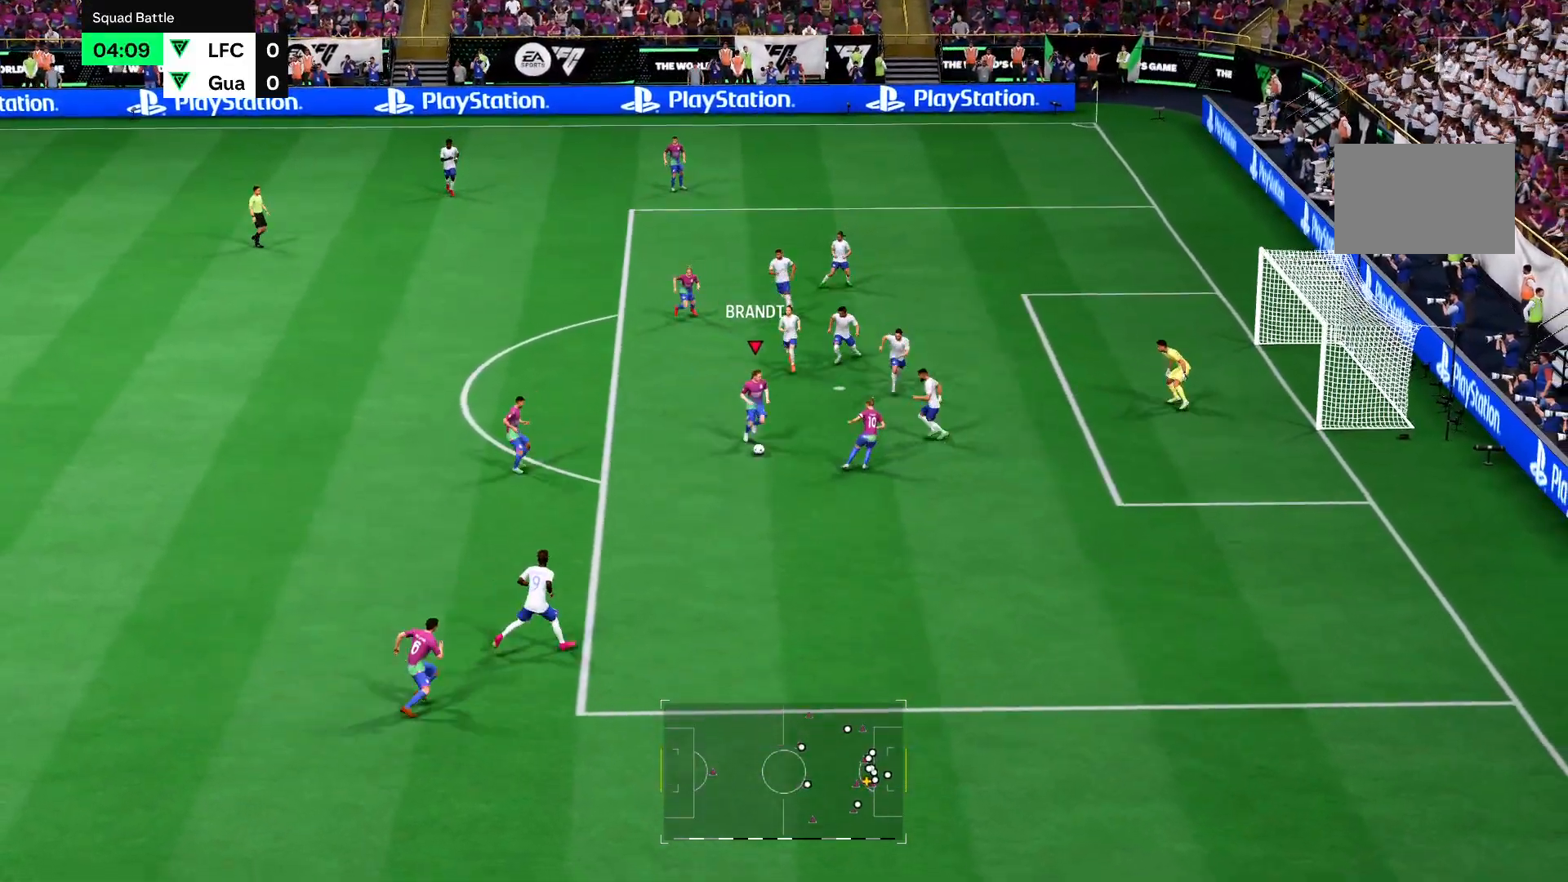
Gameplay with a controller (PlayStation layout); each line is a JSON object with the inputs held at the frame after it. "events" lists button and stick changes between this image and that frame as [ms after this image, input, new state], when the widget could be followed in between. Not read: L3 R3.
{"buttons": ["R2"], "left_stick": "down-right", "right_stick": "center", "events": [[167, "R2", "down"]]}
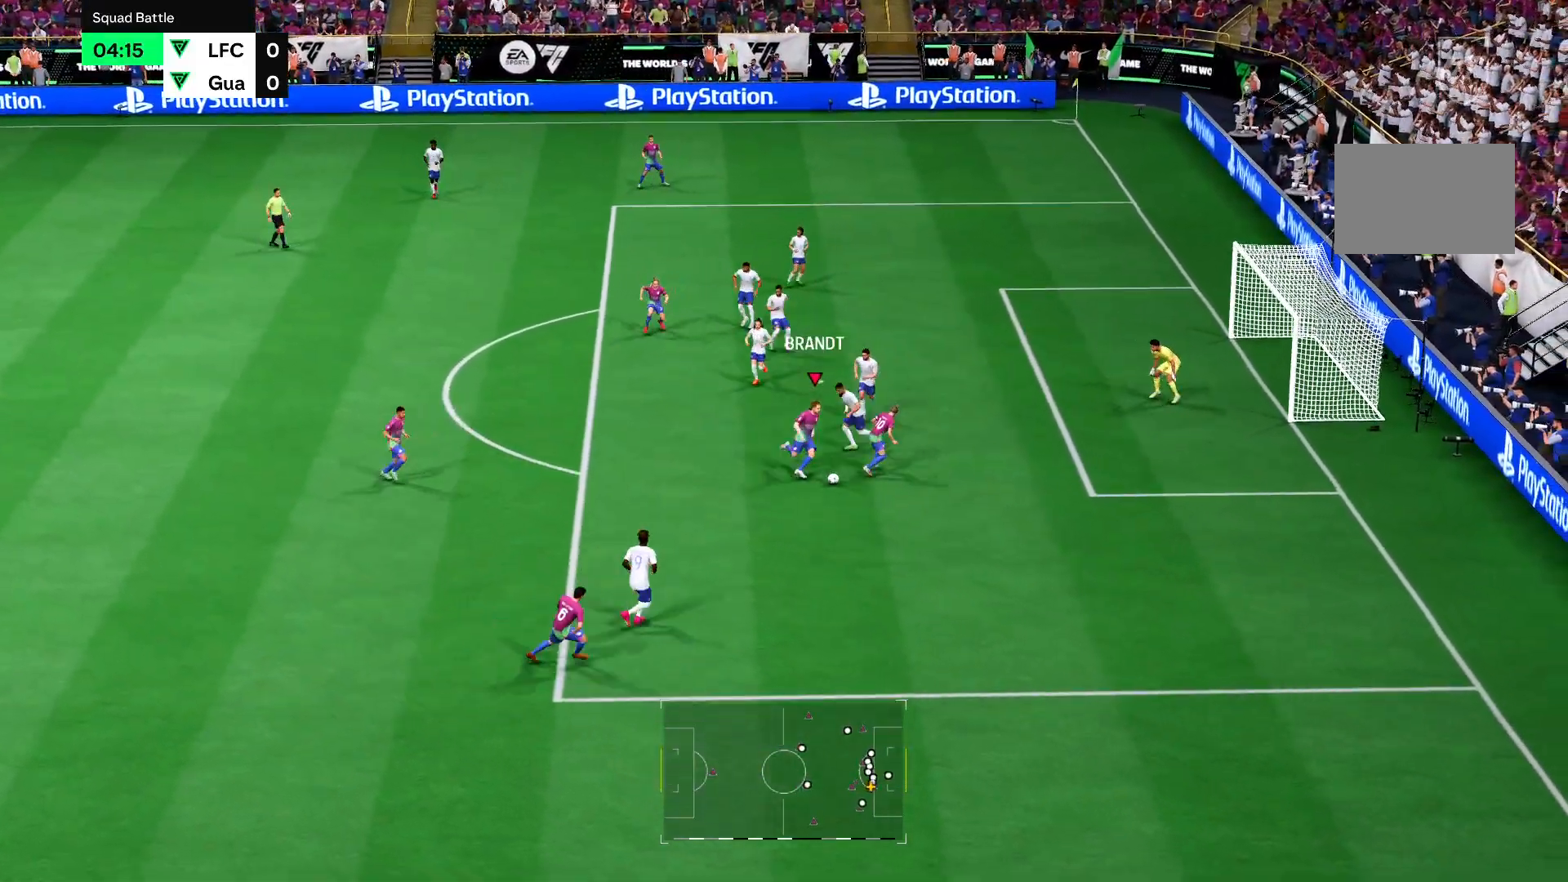
{"buttons": ["R2"], "left_stick": "up-right", "right_stick": "center", "events": [[350, "left_stick", "up-right"]]}
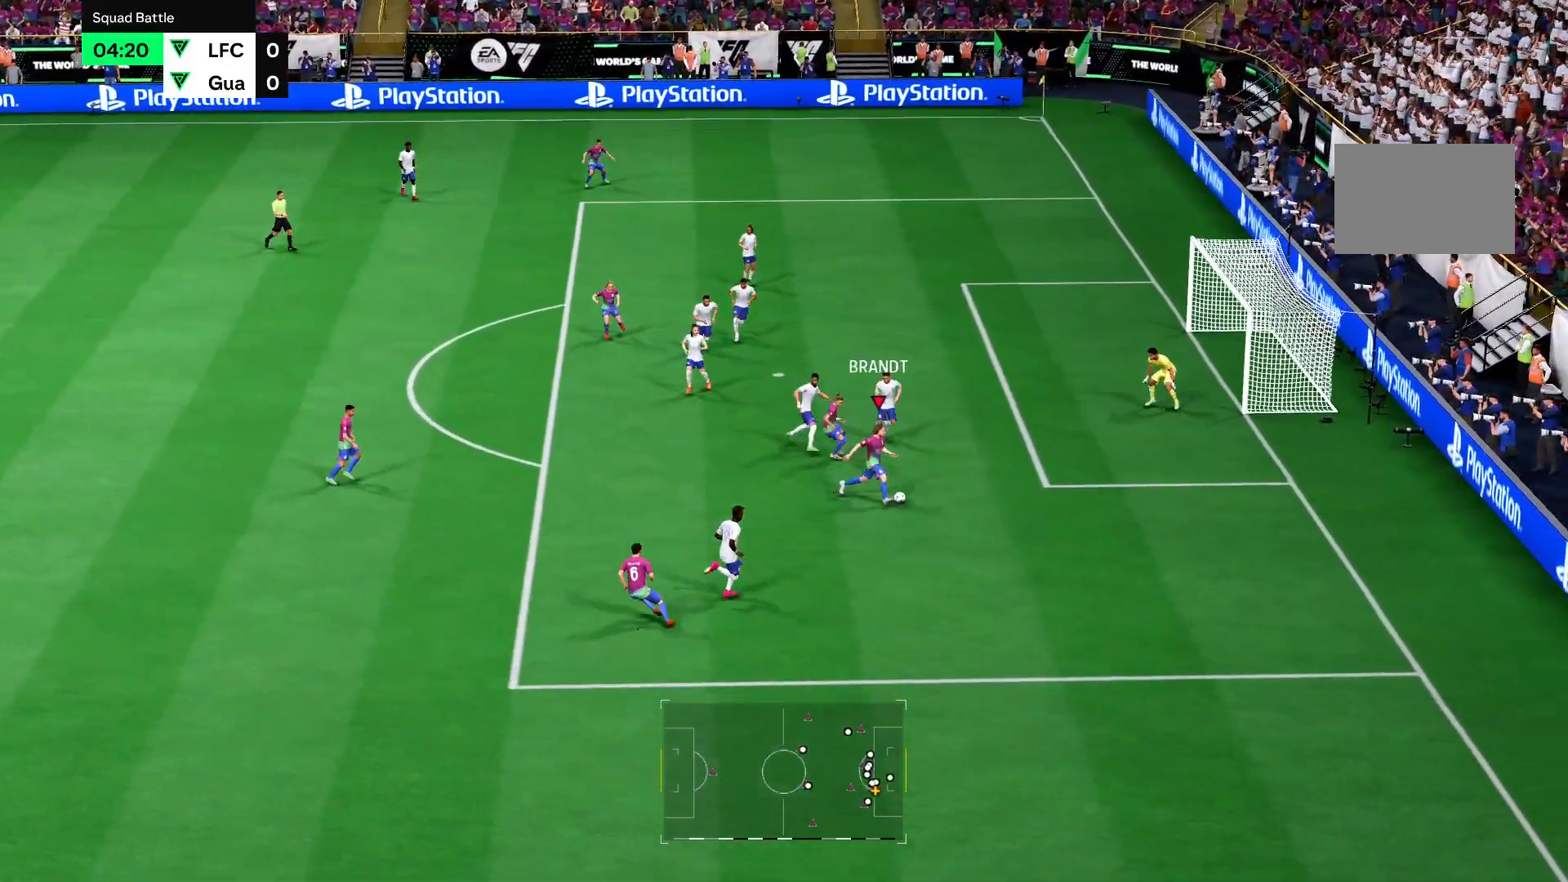
{"buttons": ["R2"], "left_stick": "up-right", "right_stick": "center"}
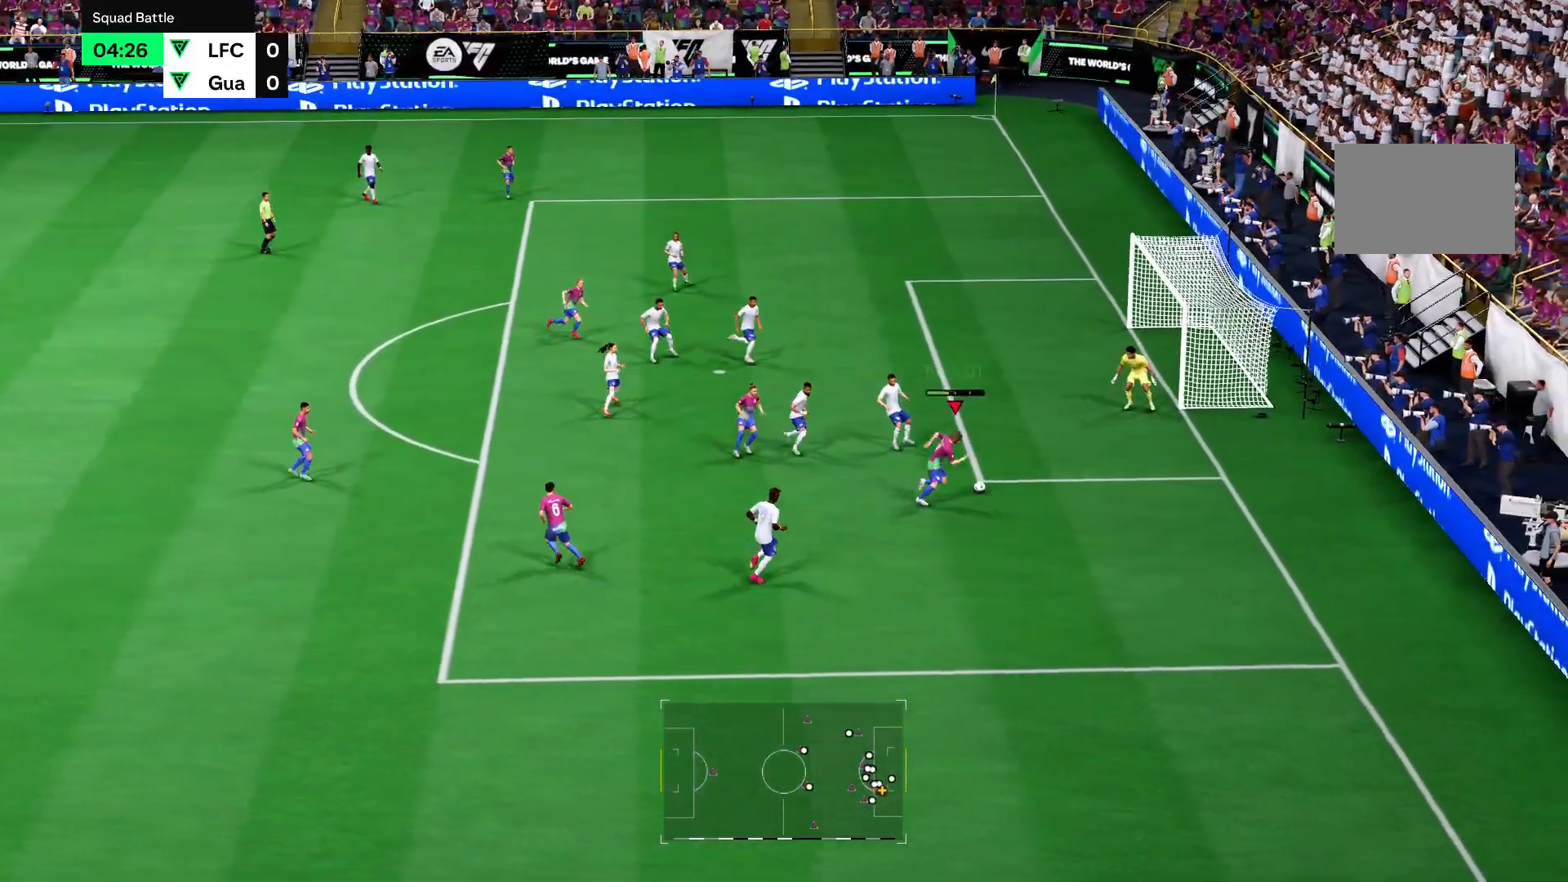
{"buttons": ["R2"], "left_stick": "up", "right_stick": "center", "events": [[33, "left_stick", "up"], [166, "right_stick", "down"], [233, "right_stick", "center"]]}
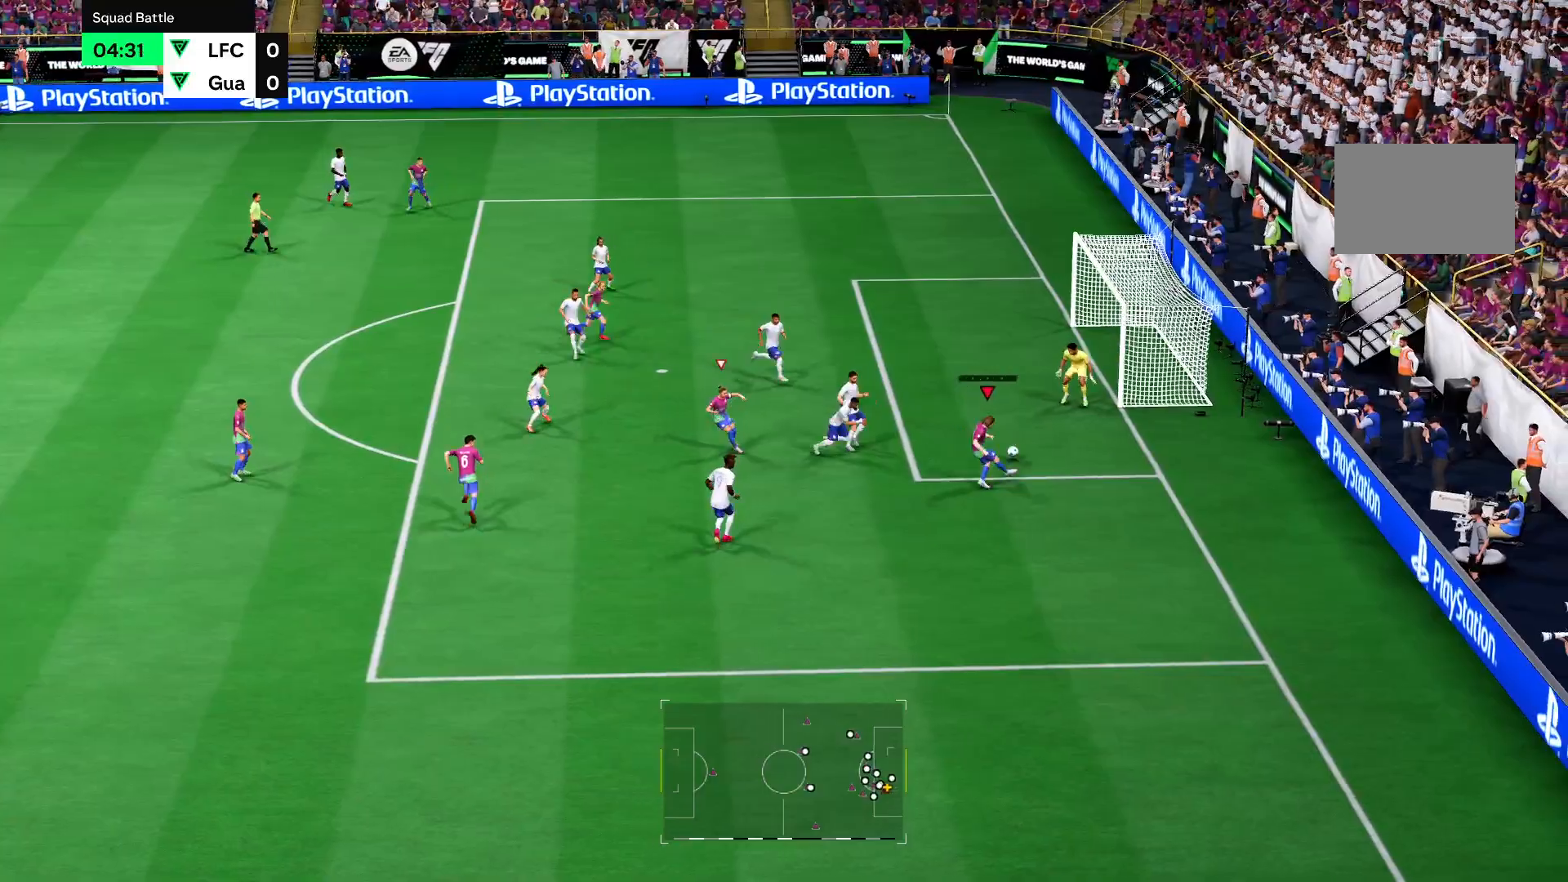
{"buttons": ["R2"], "left_stick": "up", "right_stick": "center", "events": []}
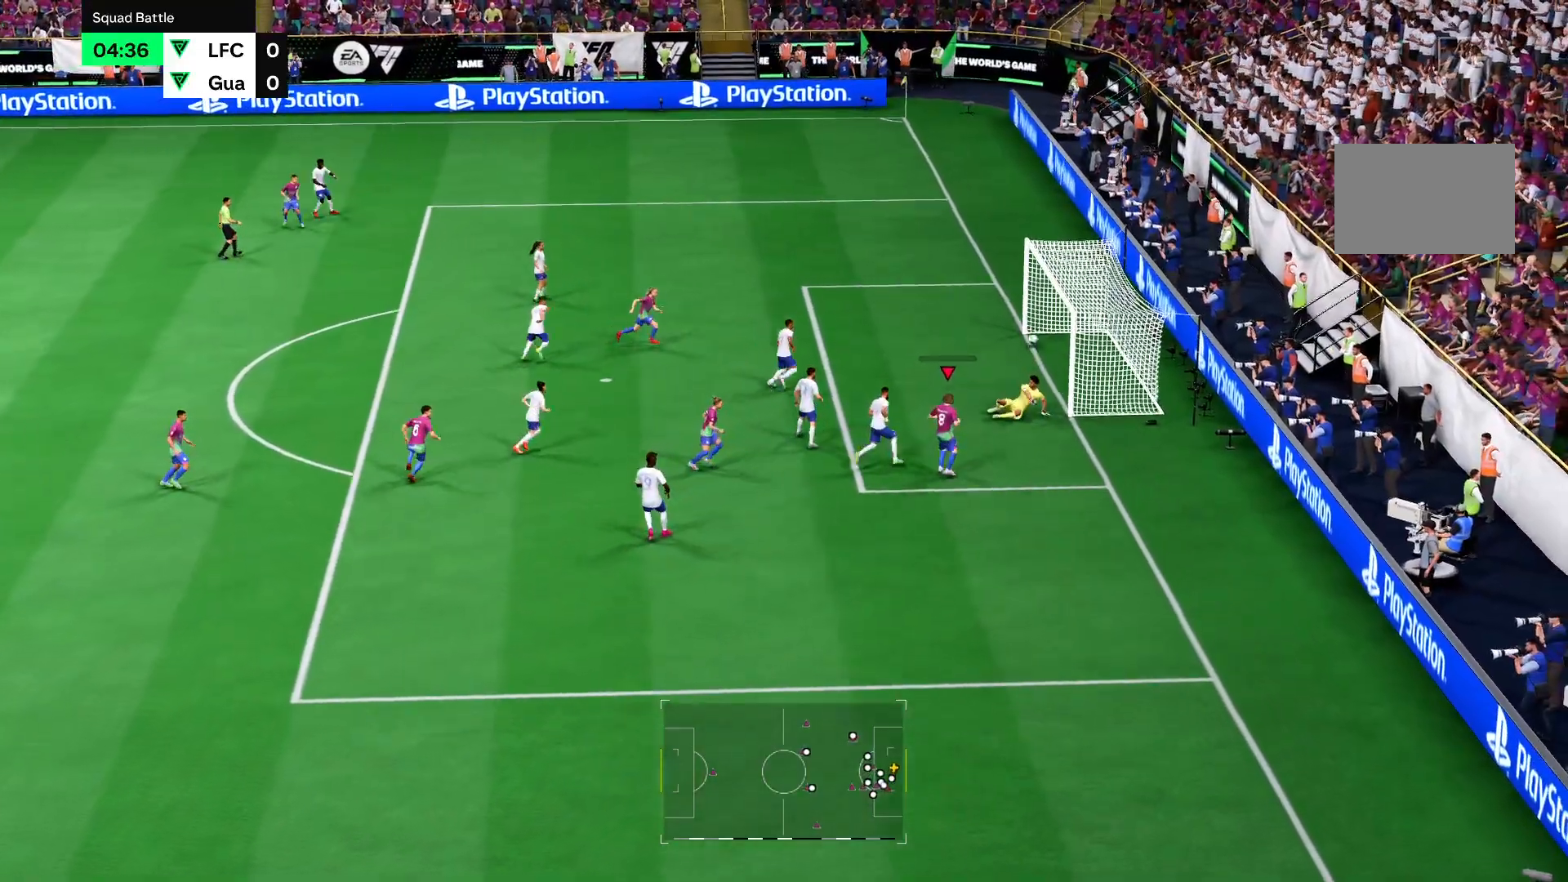
{"buttons": ["R2"], "left_stick": "center", "right_stick": "center", "events": [[400, "right_stick", "down"], [417, "left_stick", "center"], [450, "right_stick", "center"]]}
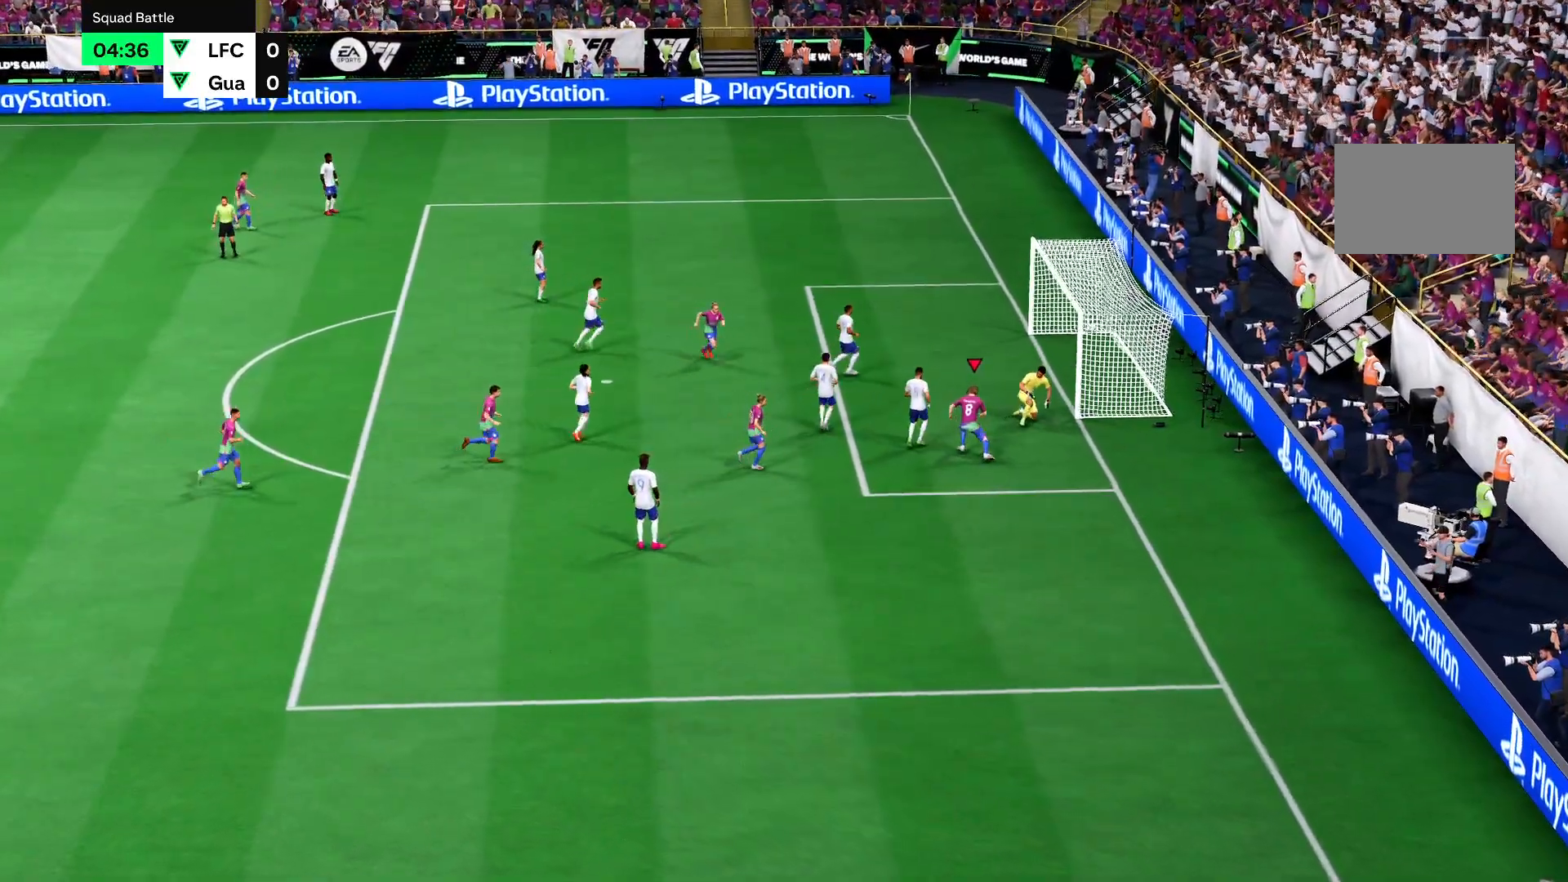
{"buttons": [], "left_stick": "center", "right_stick": "center"}
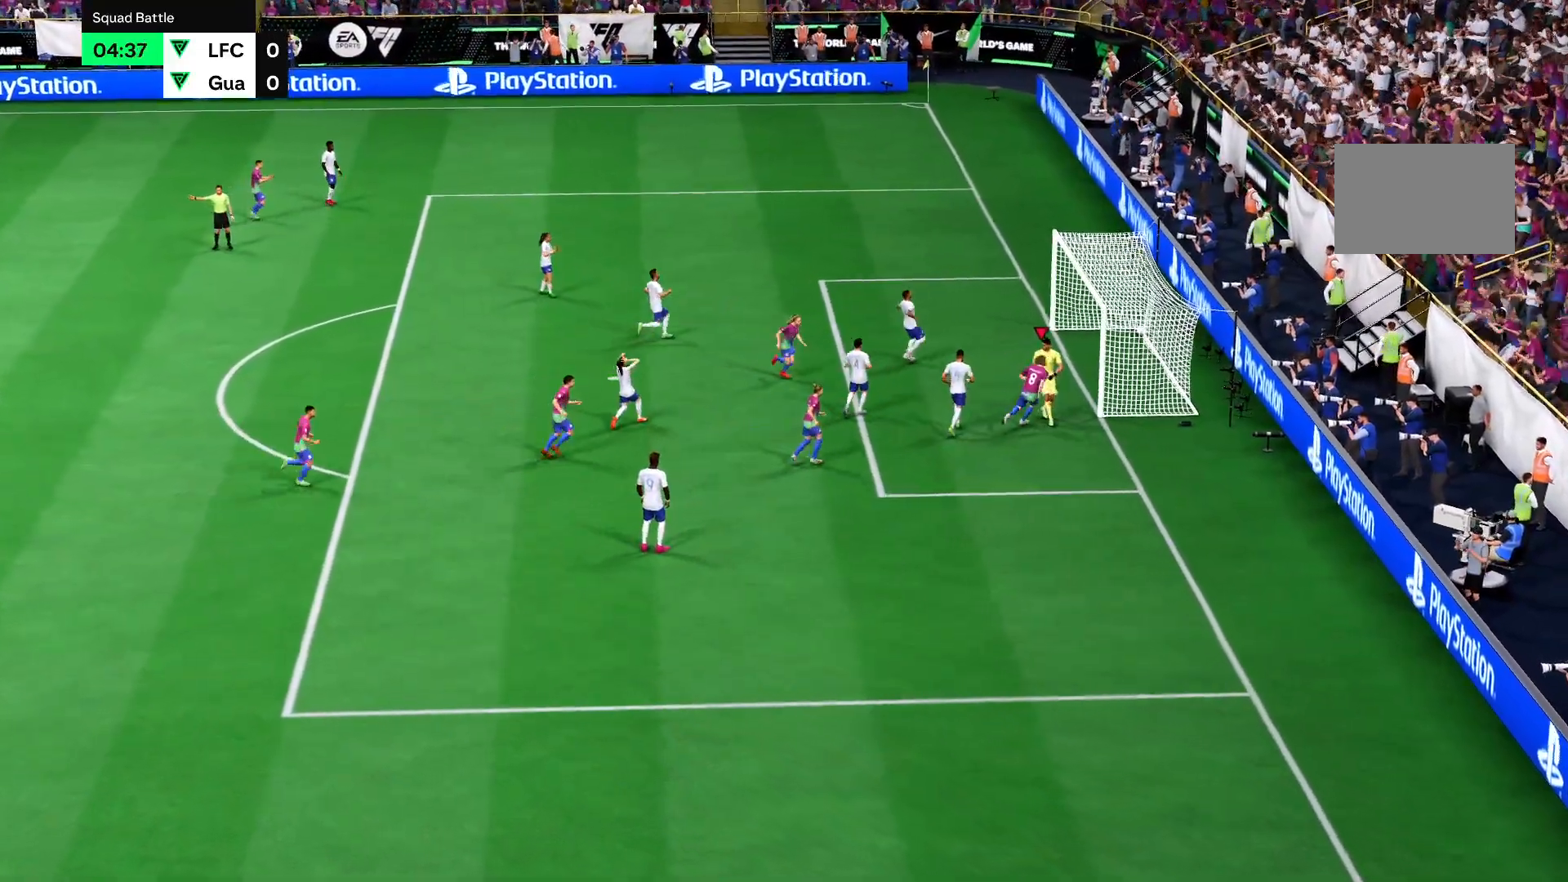
{"buttons": [], "left_stick": "center", "right_stick": "center", "events": []}
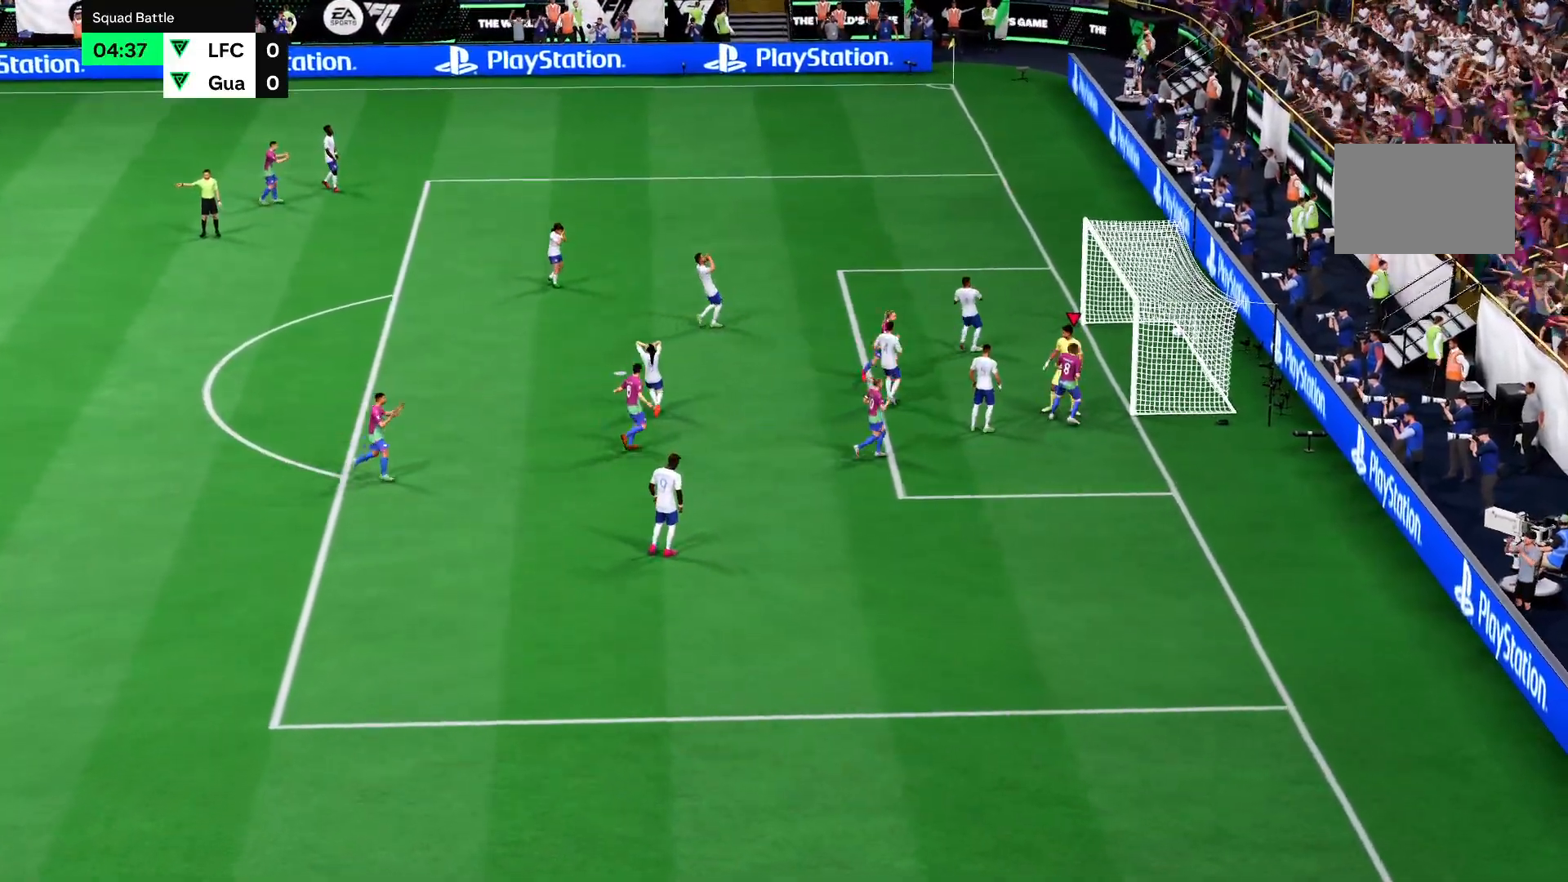
{"buttons": ["L2"], "left_stick": "center", "right_stick": "center"}
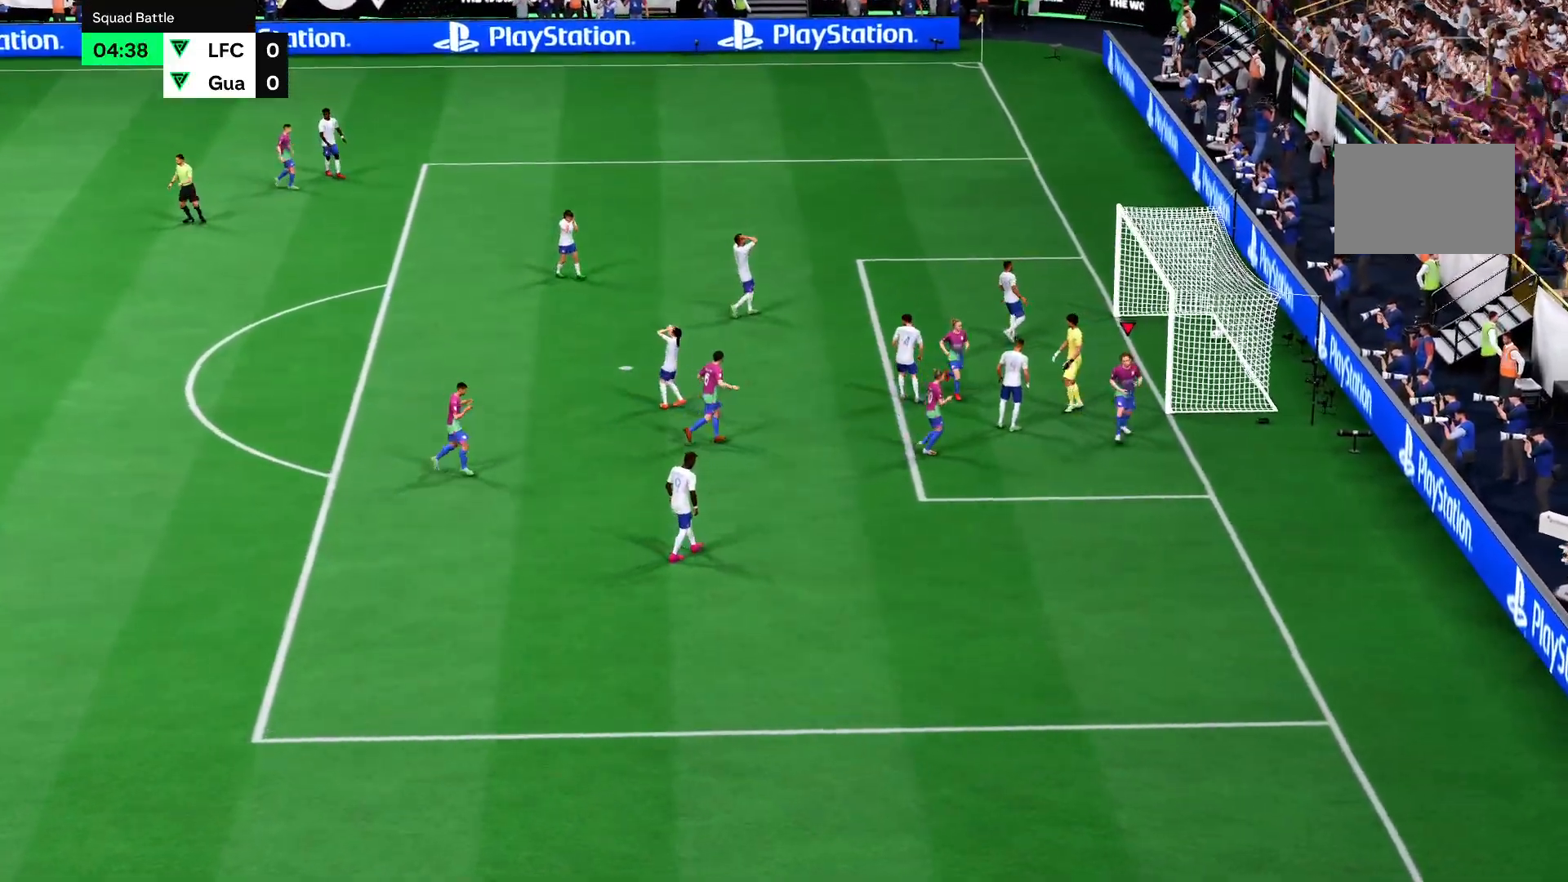
{"buttons": [], "left_stick": "center", "right_stick": "center"}
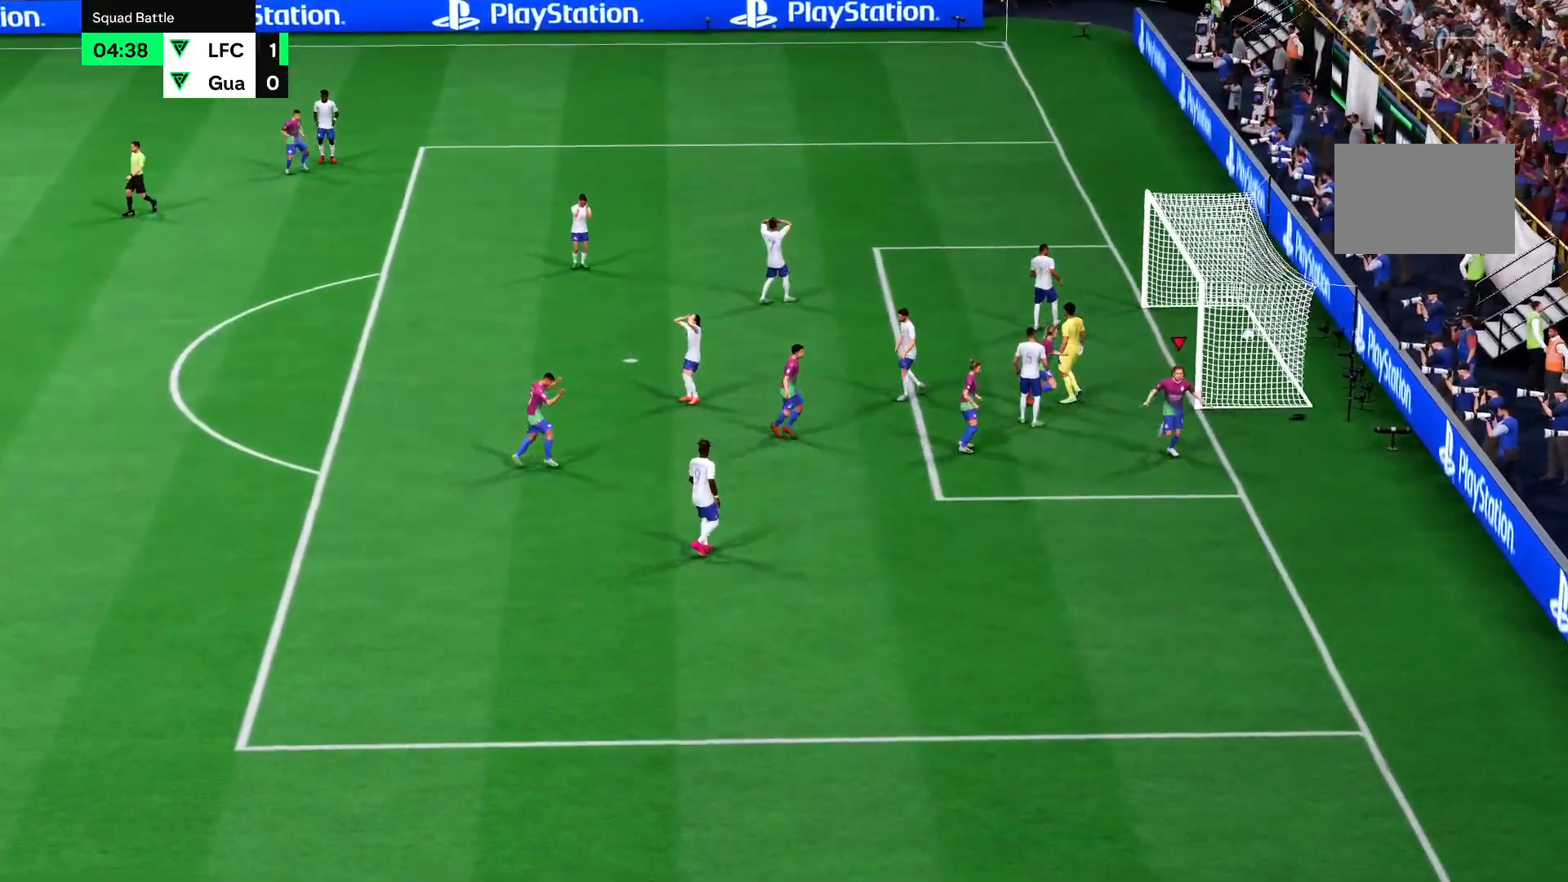
{"buttons": ["L2"], "left_stick": "center", "right_stick": "center", "events": [[200, "L2", "down"]]}